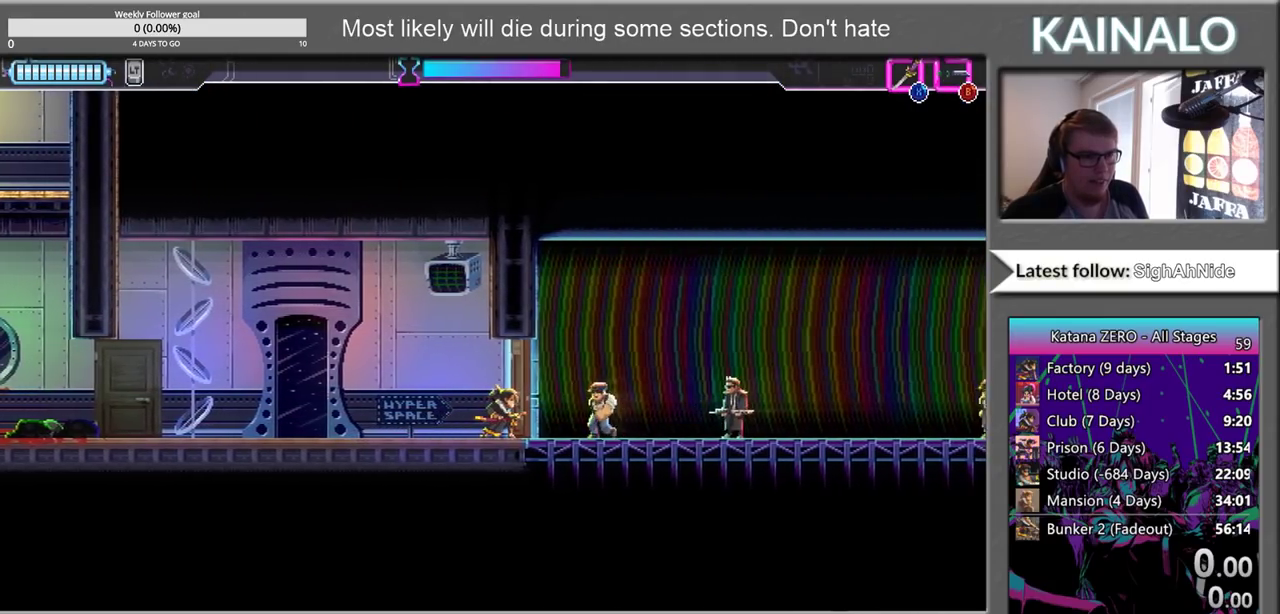
Gameplay with a controller (Xbox layout); each line is a JSON object with the inputs held at the frame after it. "events" lists button and stick changes between this image and that frame as [ms after this image, input, new state], when the widget could be followed in between.
{"buttons": [], "left_stick": "center", "right_stick": "center", "events": []}
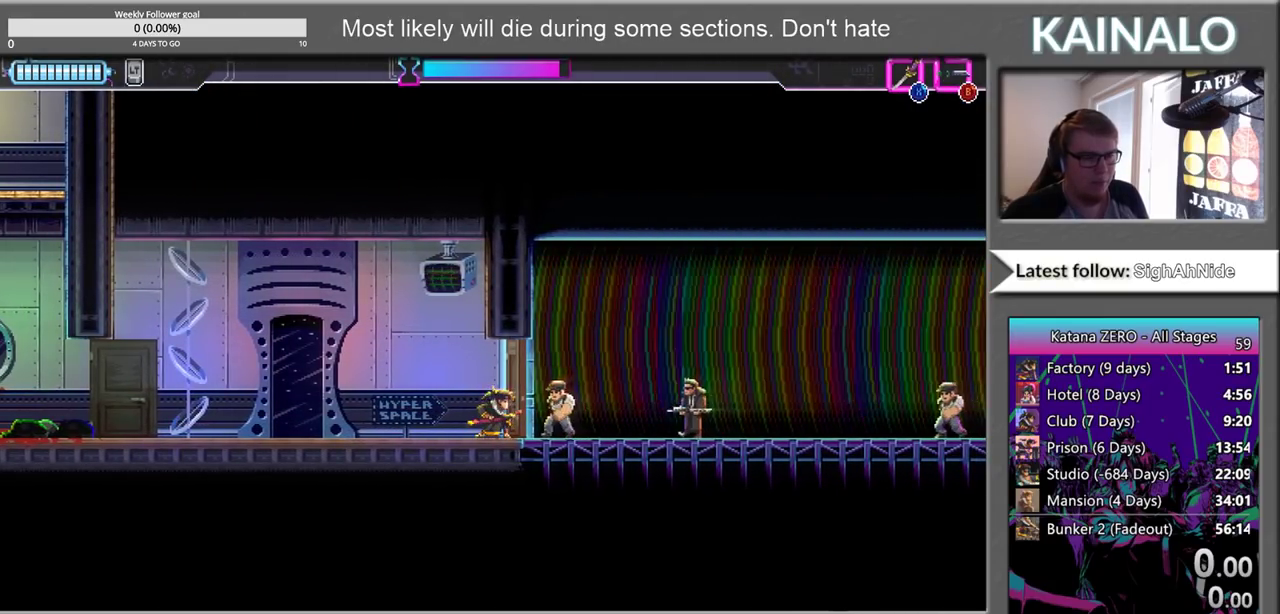
{"buttons": [], "left_stick": "right", "right_stick": "center", "events": [[83, "left_stick", "right"]]}
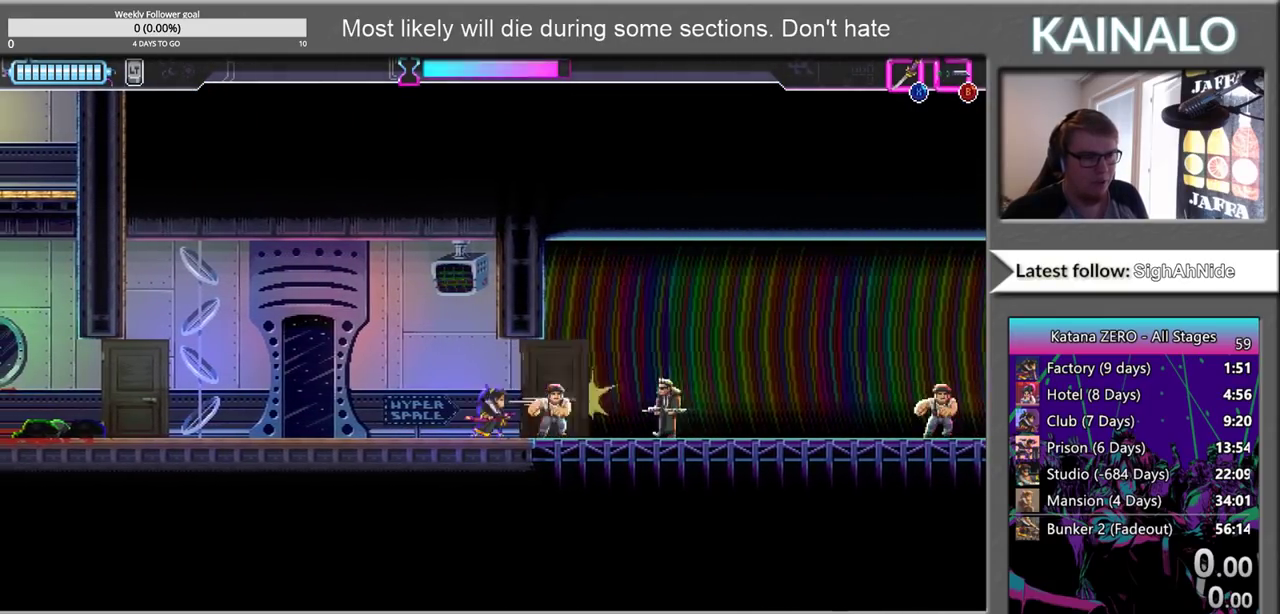
{"buttons": [], "left_stick": "right", "right_stick": "center", "events": [[417, "X", "down"], [483, "X", "up"]]}
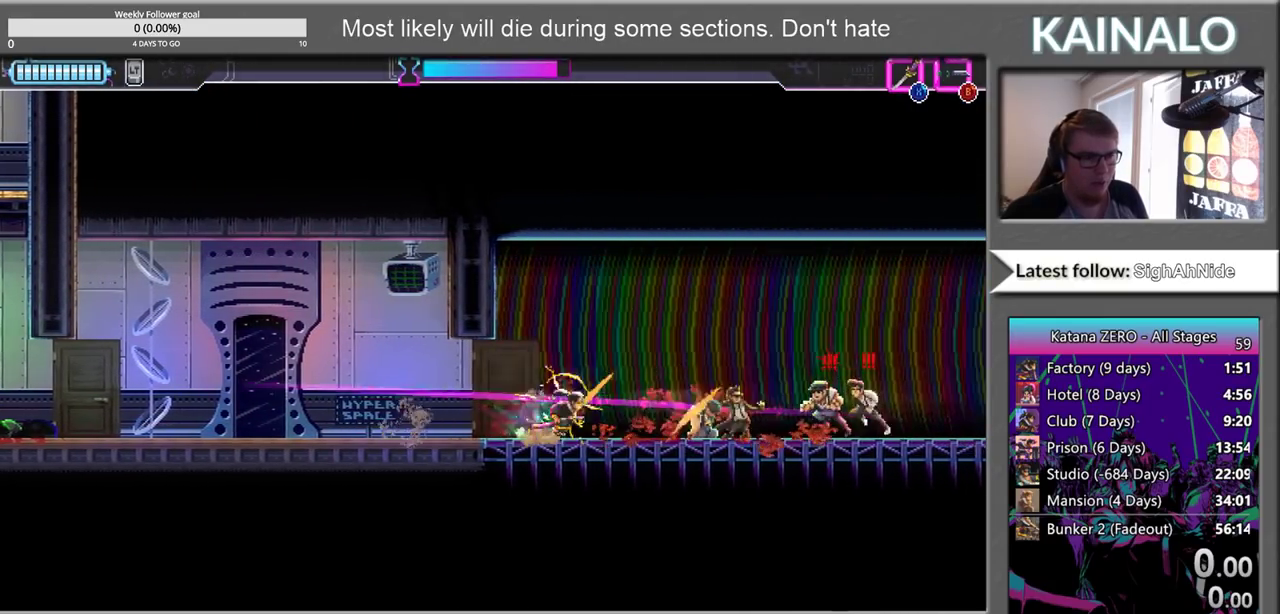
{"buttons": [], "left_stick": "right", "right_stick": "center", "events": [[83, "left_stick", "center"], [317, "left_stick", "right"], [350, "X", "down"], [450, "X", "up"]]}
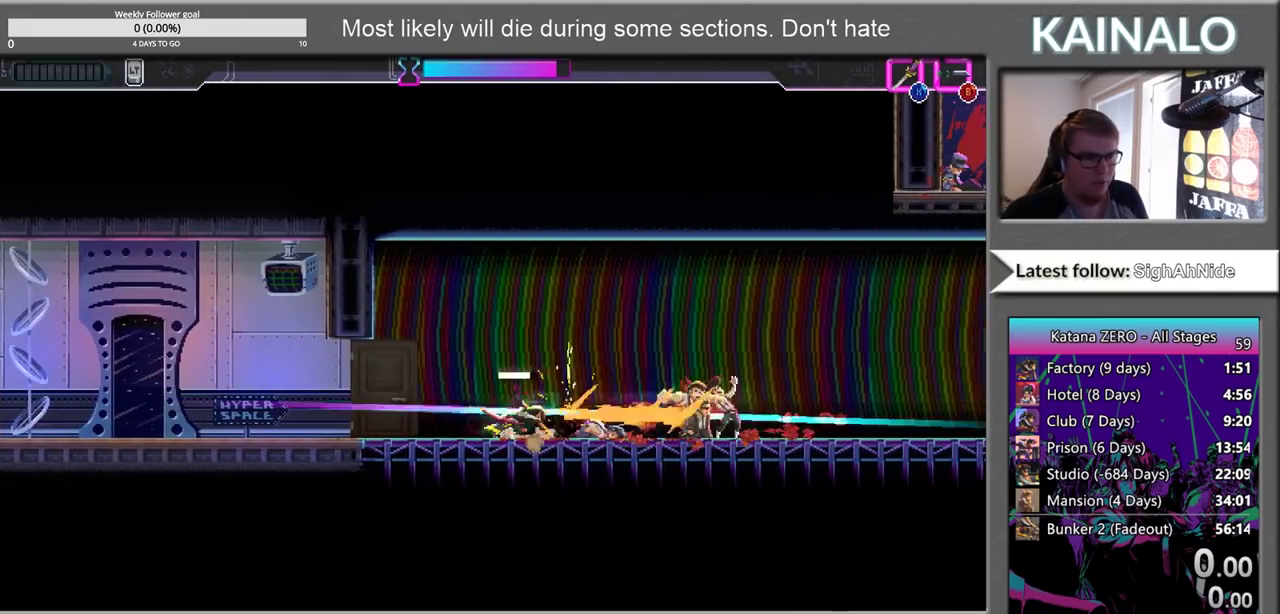
{"buttons": [], "left_stick": "center", "right_stick": "center", "events": [[333, "left_stick", "center"]]}
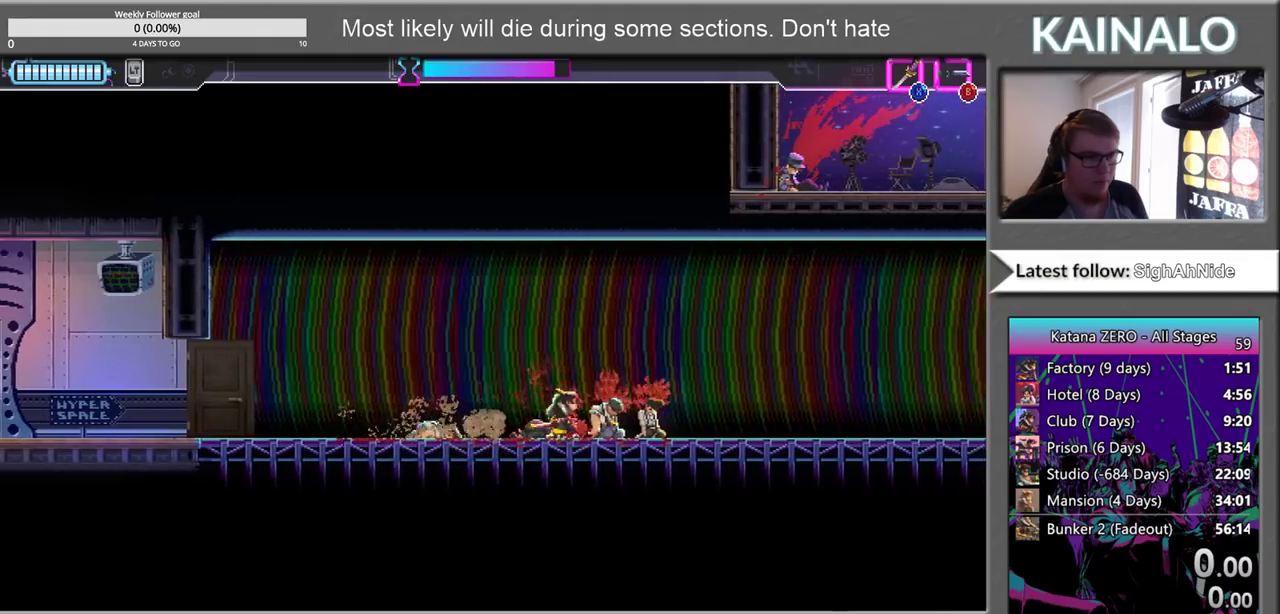
{"buttons": [], "left_stick": "left", "right_stick": "center", "events": [[250, "left_stick", "left"]]}
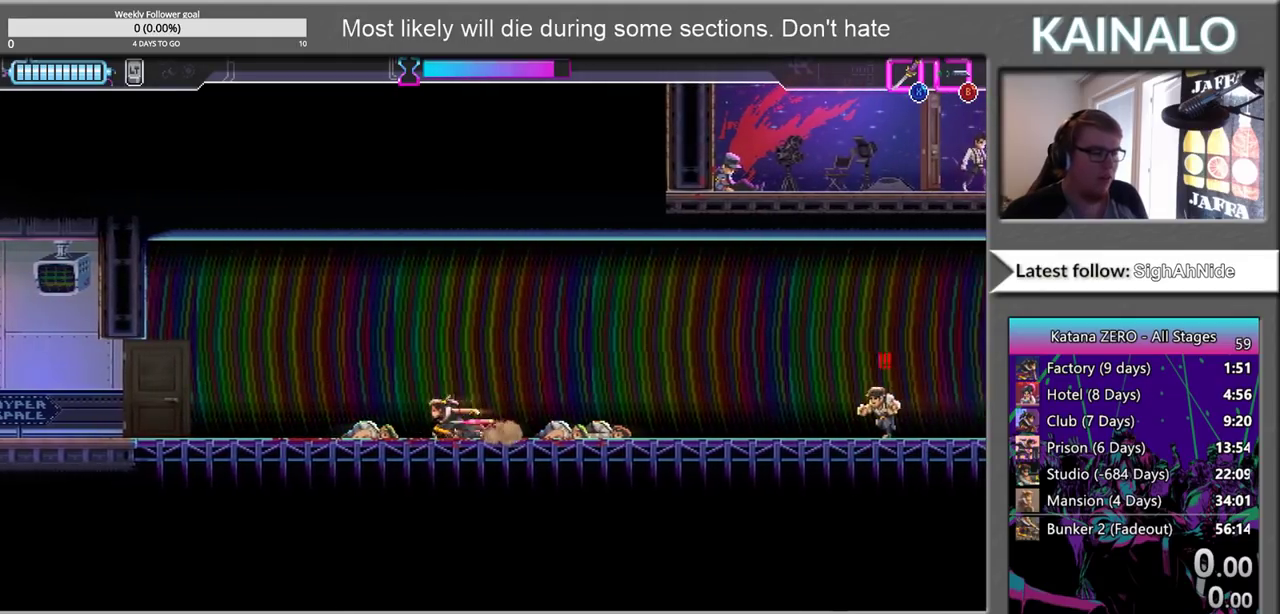
{"buttons": [], "left_stick": "right", "right_stick": "center", "events": [[433, "left_stick", "center"], [483, "left_stick", "right"]]}
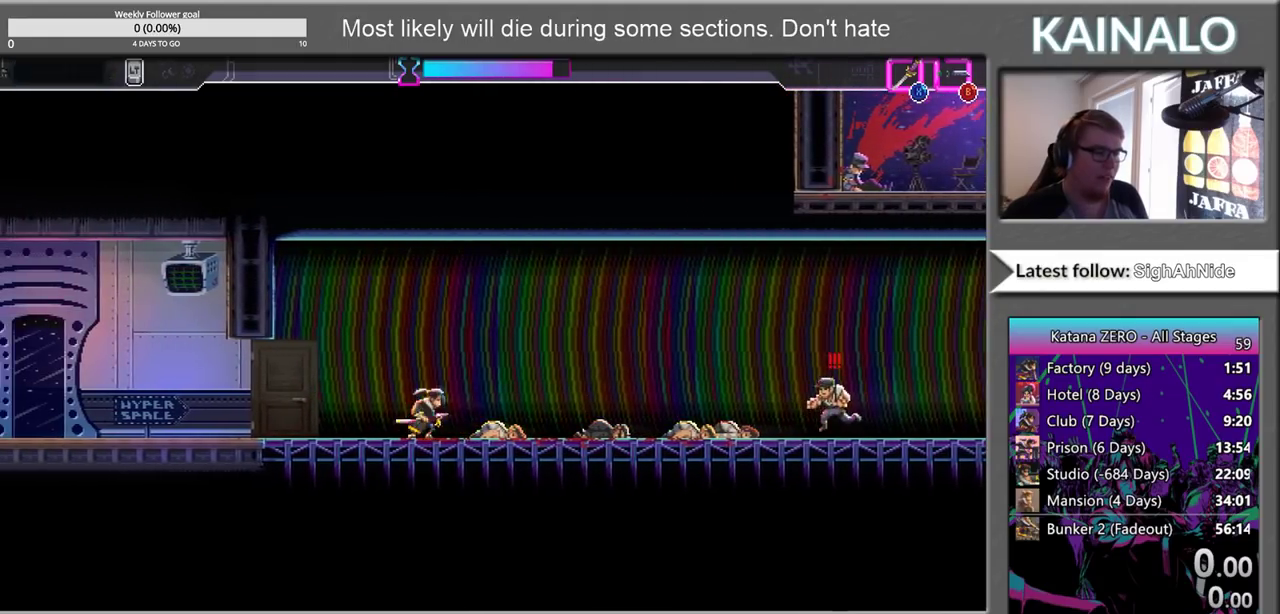
{"buttons": [], "left_stick": "right", "right_stick": "center", "events": [[150, "left_stick", "center"], [433, "left_stick", "right"]]}
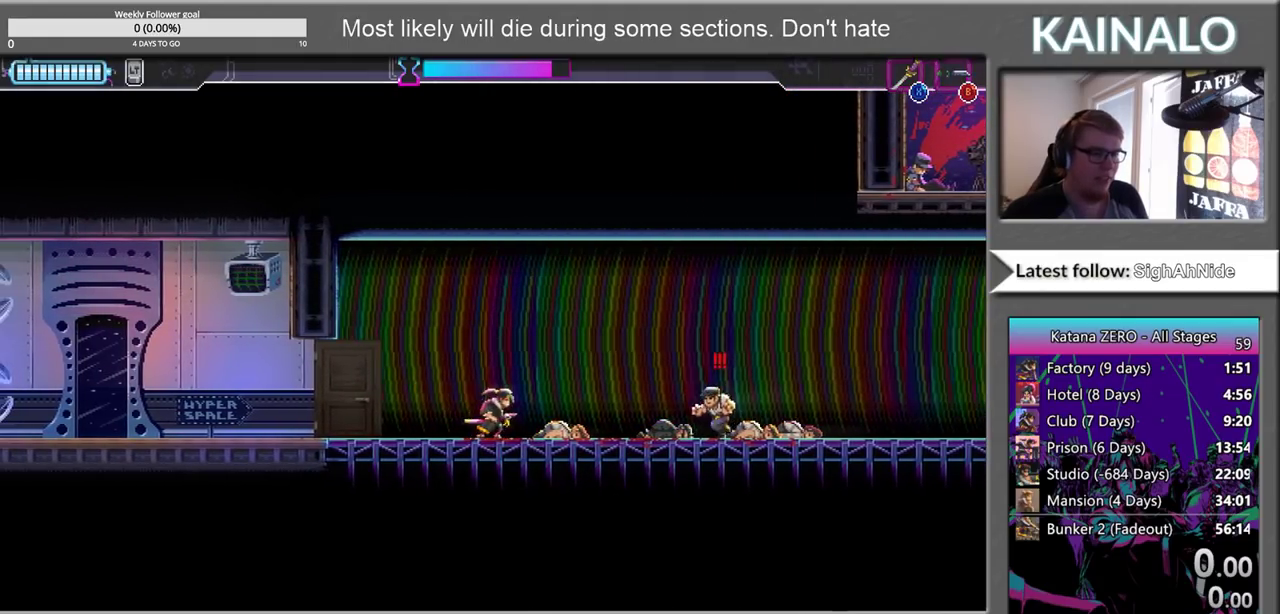
{"buttons": [], "left_stick": "right", "right_stick": "center", "events": [[233, "X", "down"], [350, "X", "up"]]}
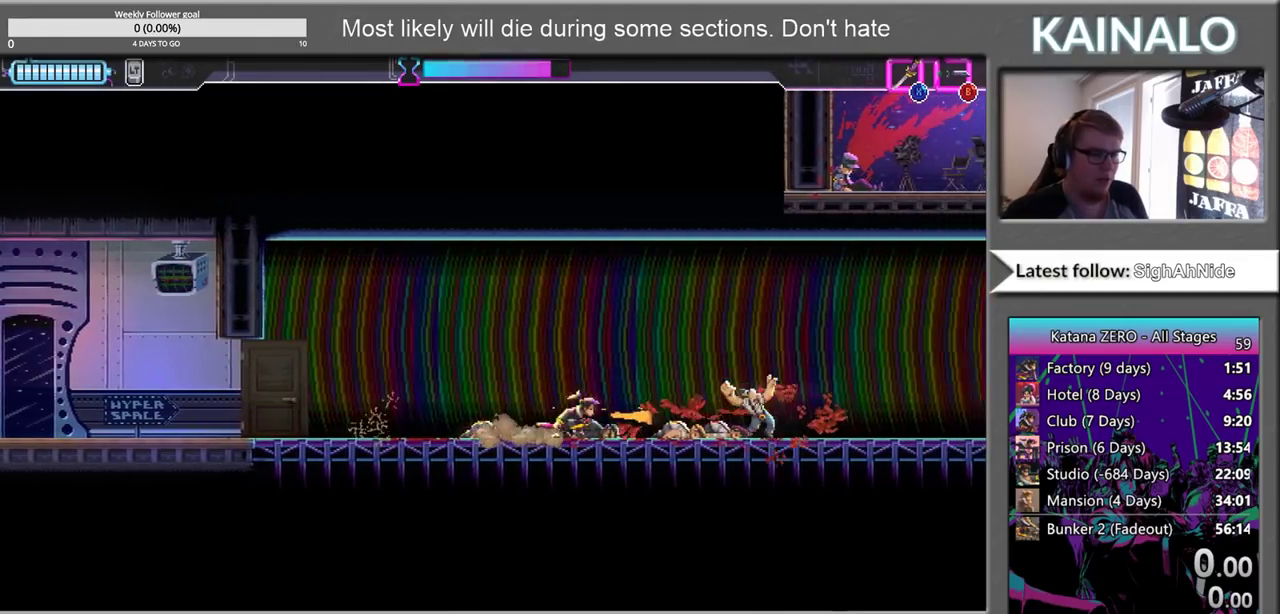
{"buttons": [], "left_stick": "right", "right_stick": "center", "events": []}
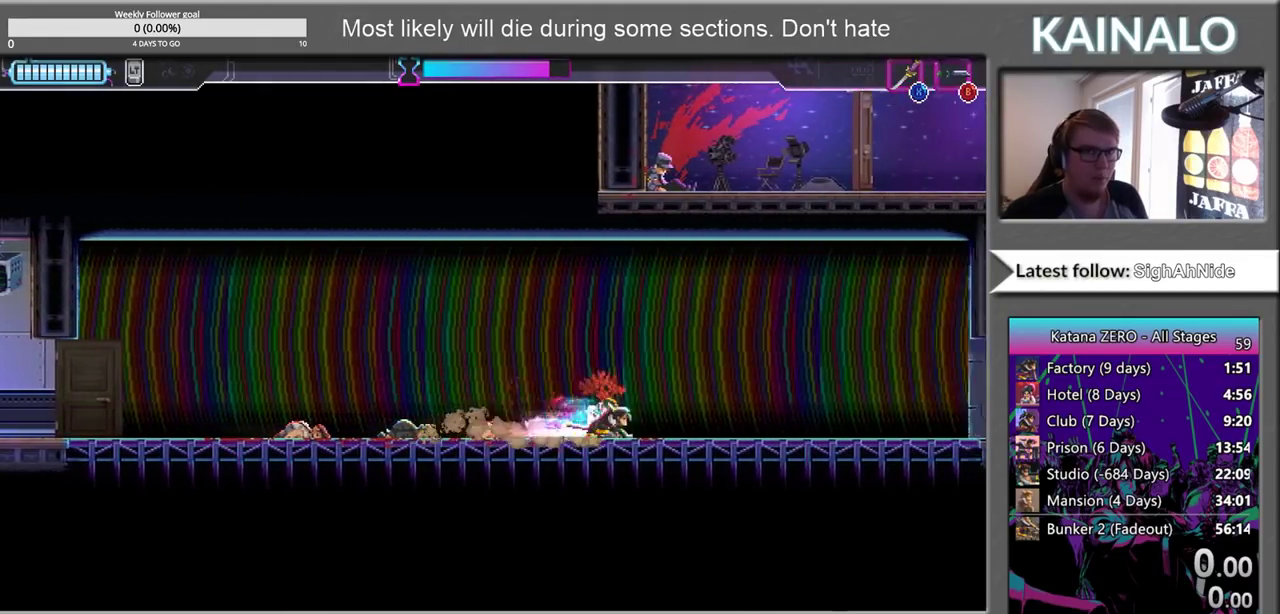
{"buttons": [], "left_stick": "right", "right_stick": "center", "events": []}
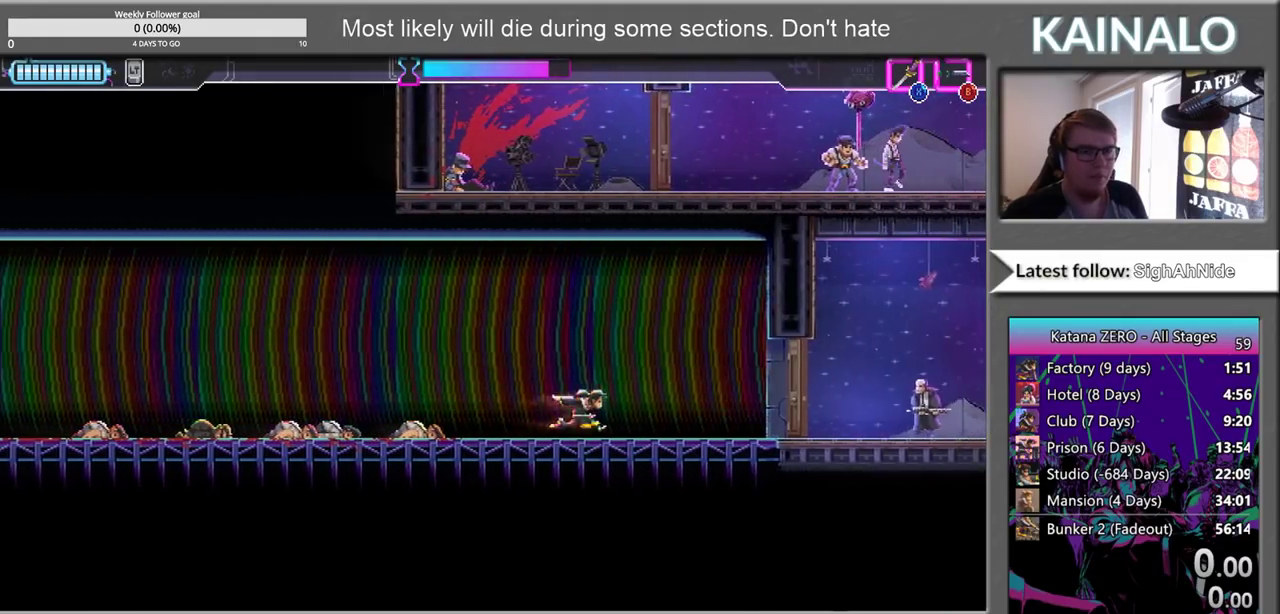
{"buttons": [], "left_stick": "right", "right_stick": "center", "events": [[333, "left_stick", "center"], [500, "left_stick", "right"]]}
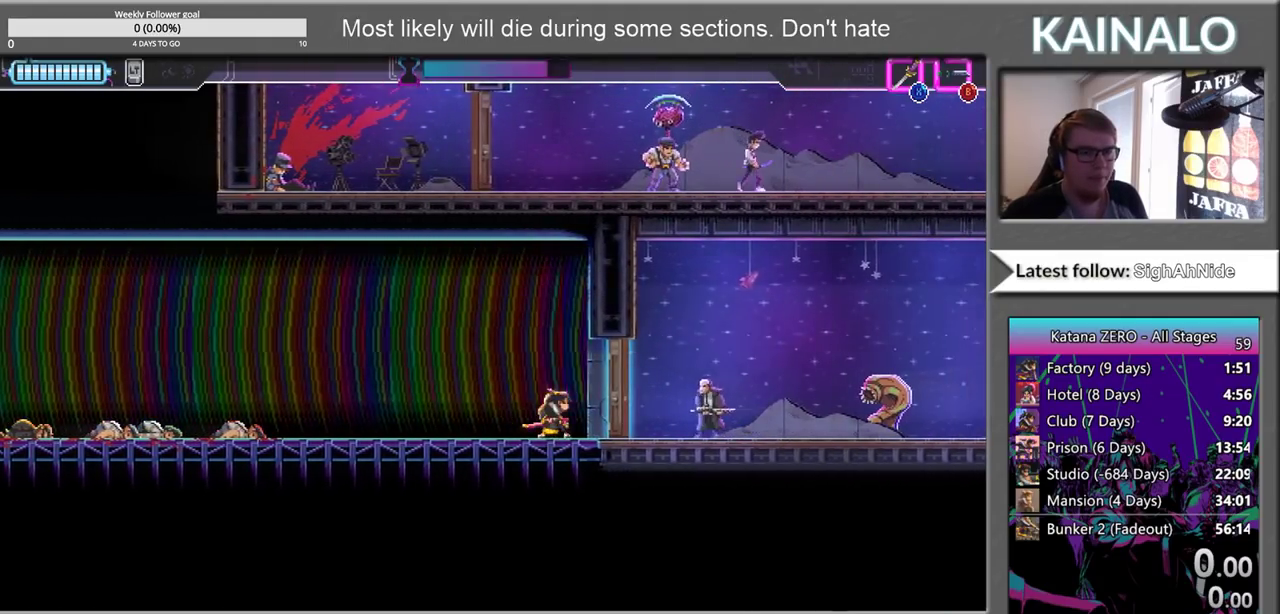
{"buttons": [], "left_stick": "center", "right_stick": "center", "events": [[217, "left_stick", "center"]]}
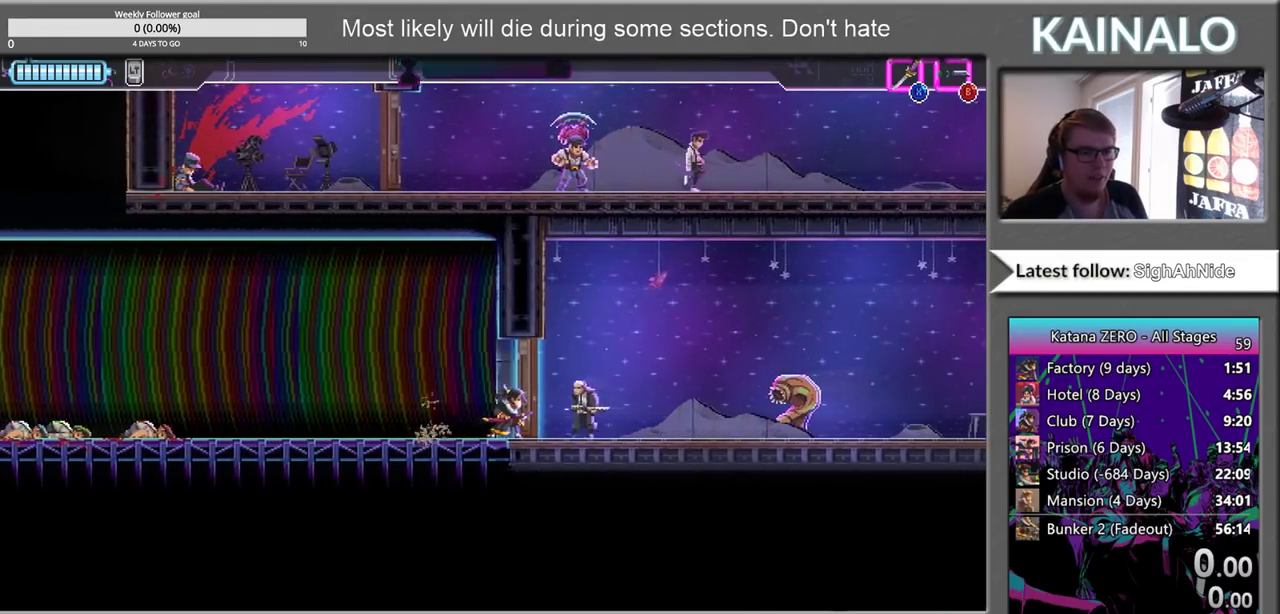
{"buttons": [], "left_stick": "right", "right_stick": "center", "events": [[417, "left_stick", "right"]]}
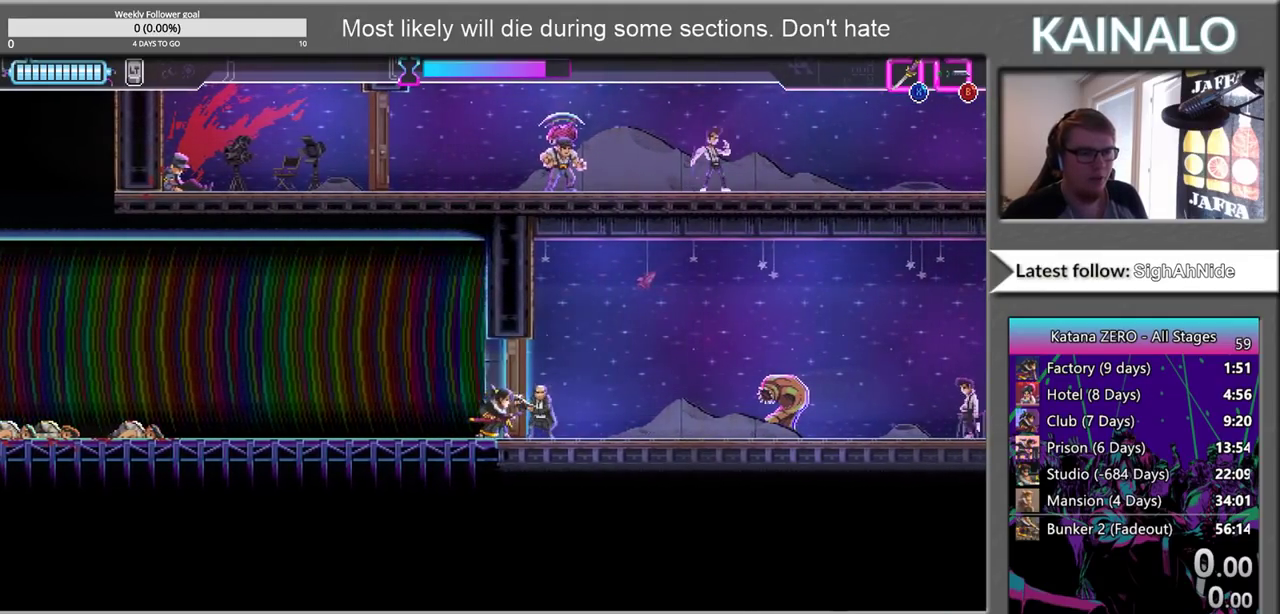
{"buttons": [], "left_stick": "right", "right_stick": "center", "events": []}
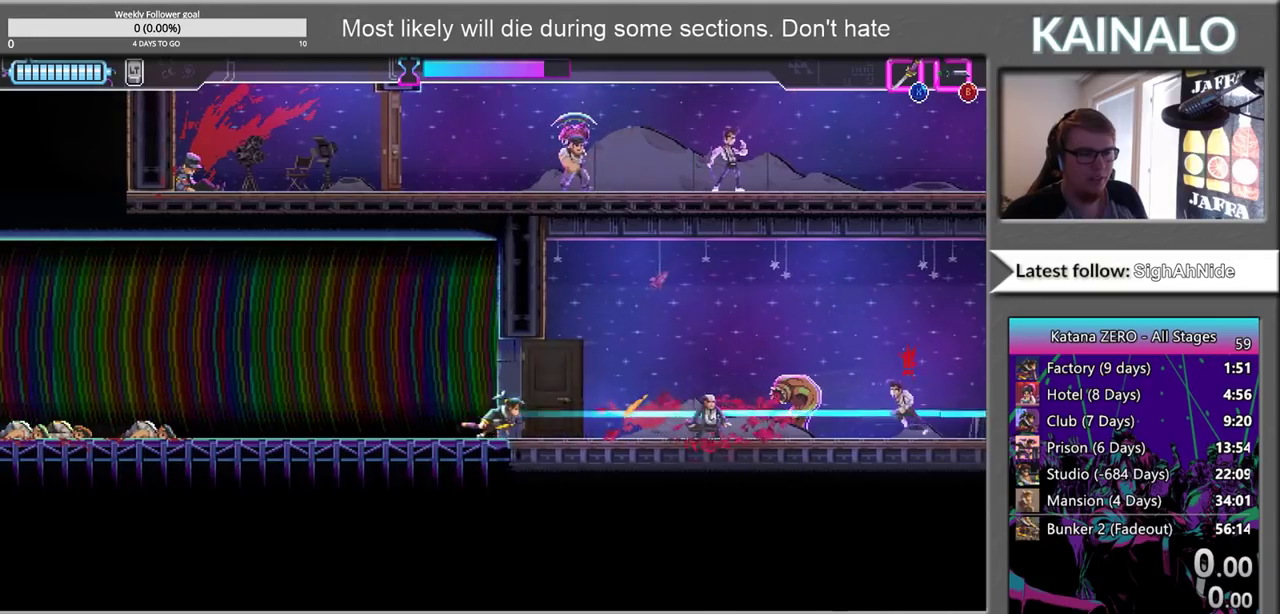
{"buttons": [], "left_stick": "right", "right_stick": "center", "events": [[33, "B", "down"], [150, "B", "up"]]}
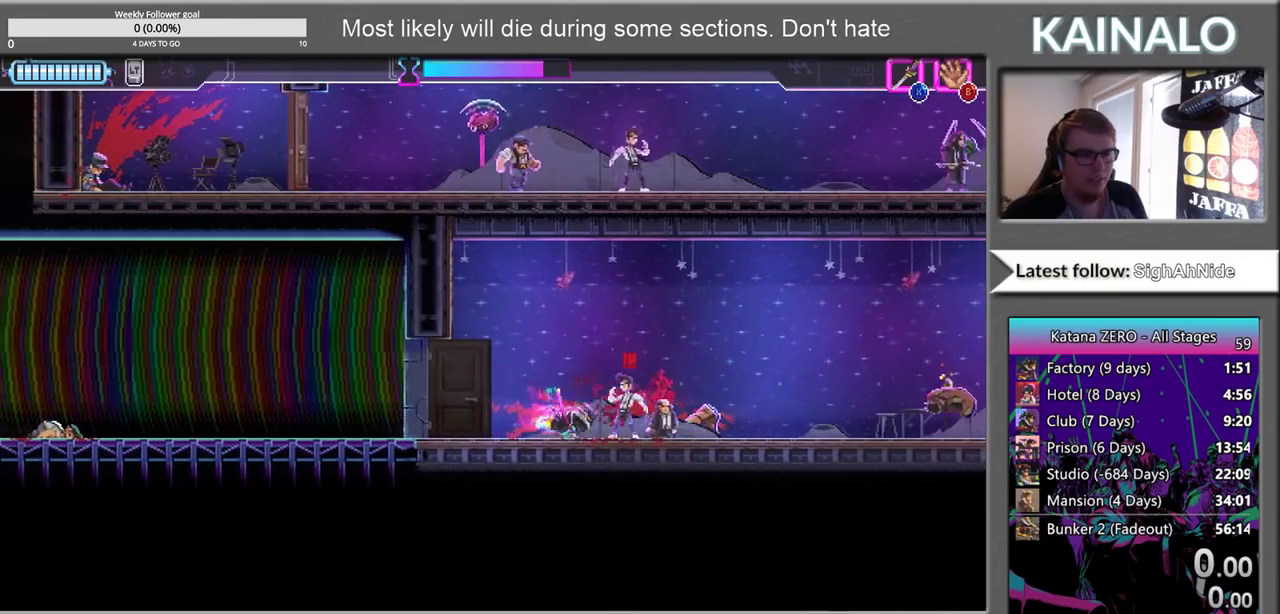
{"buttons": [], "left_stick": "center", "right_stick": "center", "events": [[50, "X", "down"], [167, "X", "up"], [433, "left_stick", "center"]]}